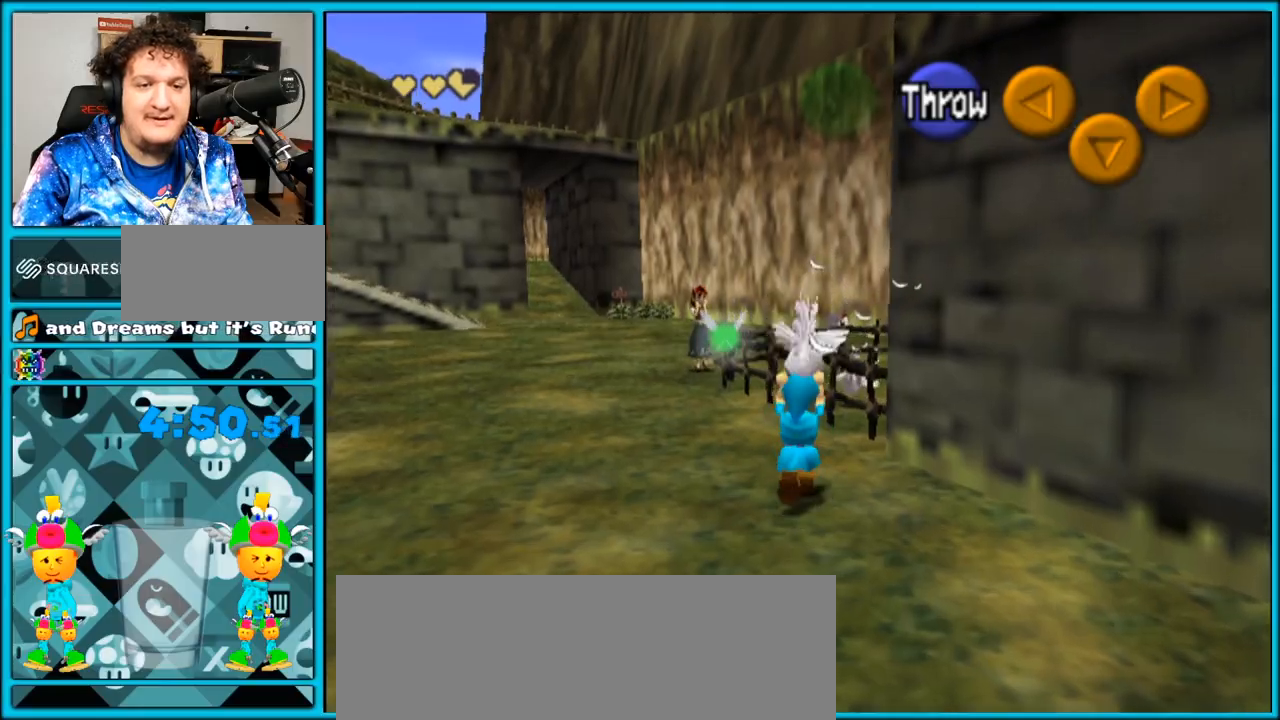
Gameplay with a controller (Nintendo layout); each line is a JSON object with the inputs held at the frame after it (dt_ms = milliseconds from this image to that frame). "events" lists button and stick changes between this image and that frame as [ms after this image, input, new state], when the widget could be followed in between. Not read: L3 R3.
{"dt_ms": 500, "buttons": ["A"], "left_stick": "down-right", "right_stick": "center", "events": [[33, "left_stick", "center"], [67, "A", "up"], [167, "left_stick", "down-right"], [483, "A", "down"]]}
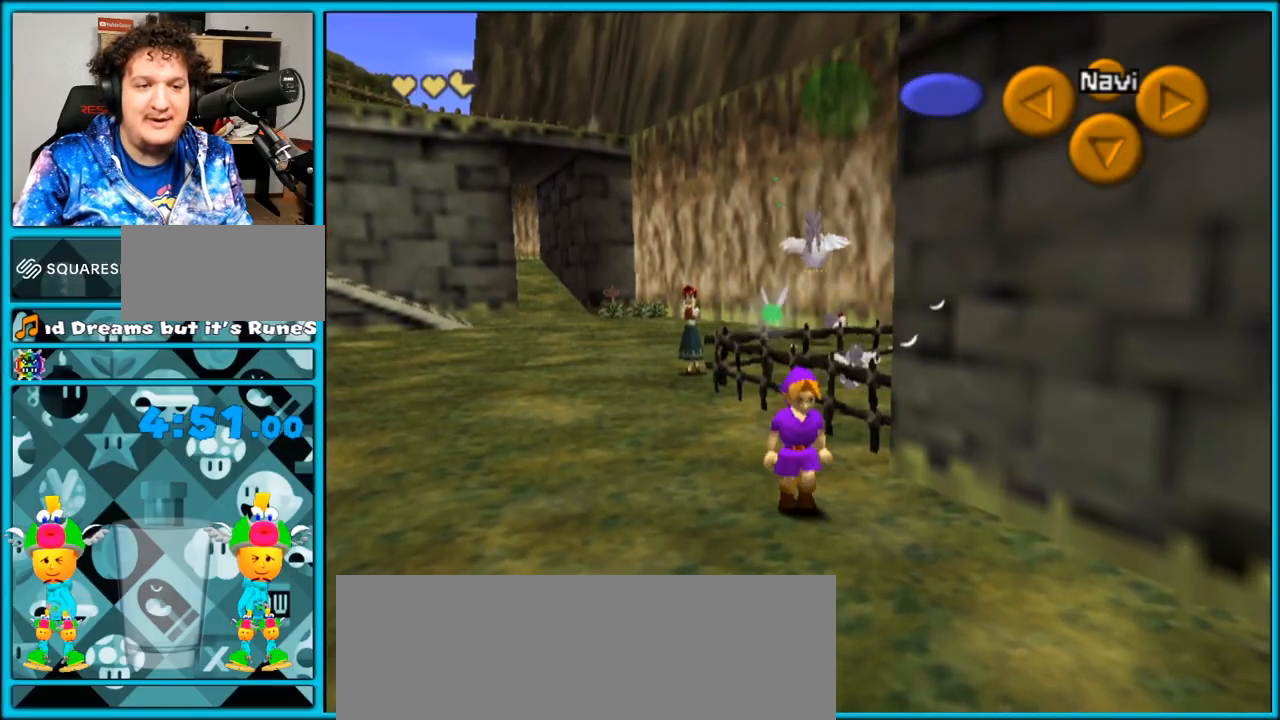
{"dt_ms": 500, "buttons": [], "left_stick": "up", "right_stick": "center", "events": [[83, "A", "up"], [133, "L1", "down"], [267, "left_stick", "center"], [350, "L1", "up"], [383, "left_stick", "up"]]}
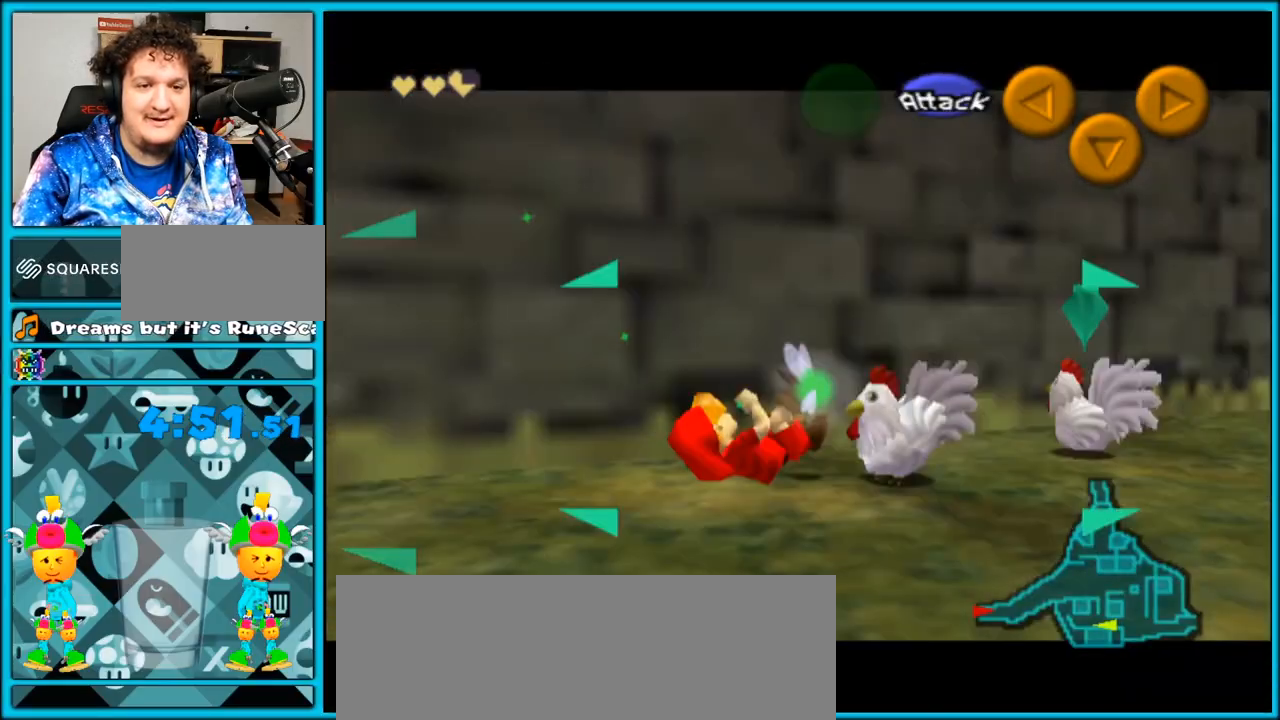
{"dt_ms": 500, "buttons": [], "left_stick": "center", "right_stick": "center", "events": [[183, "A", "down"], [183, "left_stick", "center"], [217, "A", "up"], [283, "A", "down"], [400, "A", "up"]]}
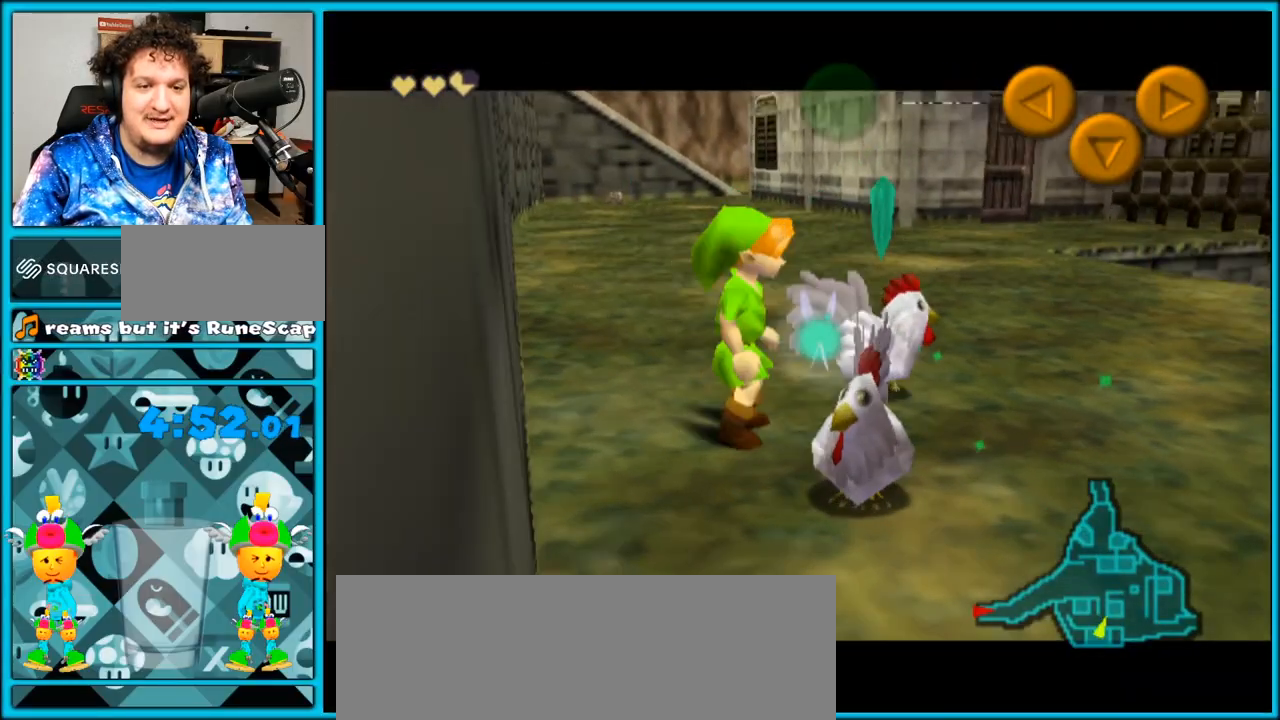
{"dt_ms": 500, "buttons": ["A"], "left_stick": "down-right", "right_stick": "center", "events": [[333, "left_stick", "down-right"], [433, "A", "down"]]}
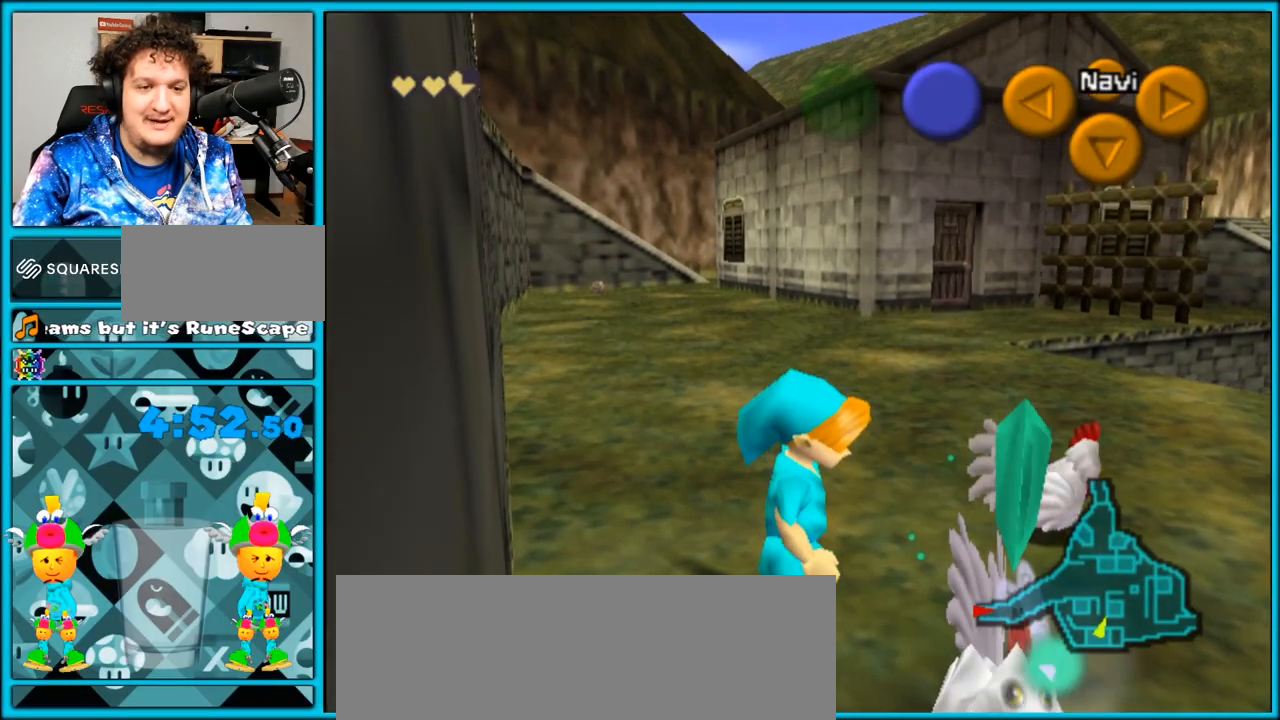
{"dt_ms": 500, "buttons": [], "left_stick": "up", "right_stick": "center", "events": [[50, "A", "up"], [50, "left_stick", "center"], [83, "A", "down"], [183, "A", "up"], [283, "A", "down"], [367, "A", "up"], [400, "left_stick", "up"]]}
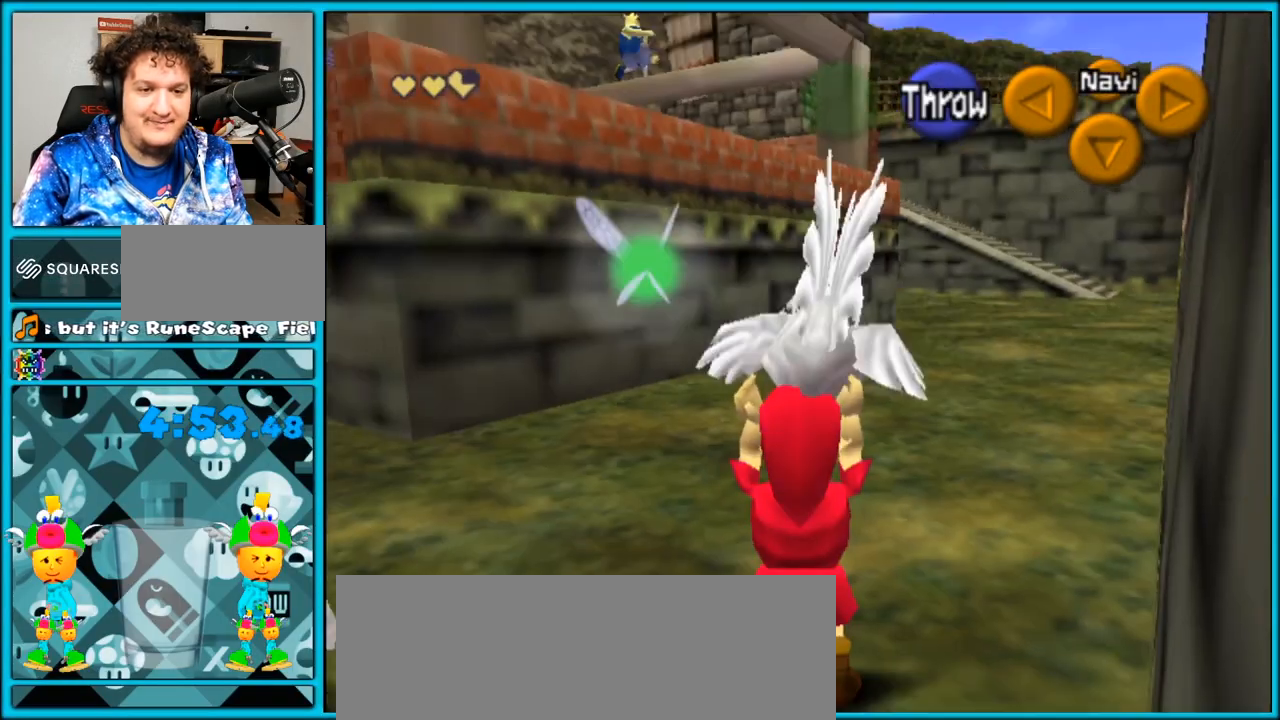
{"dt_ms": 500, "buttons": [], "left_stick": "up-right", "right_stick": "center", "events": [[283, "left_stick", "up-right"]]}
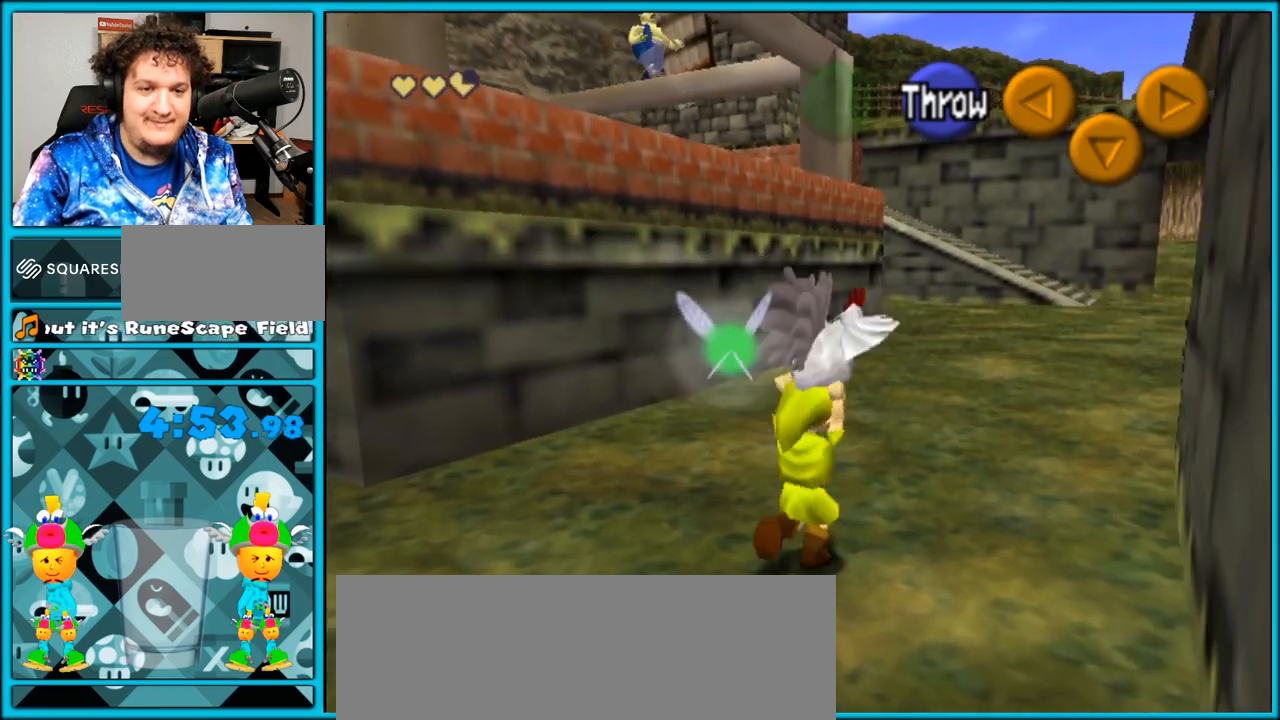
{"dt_ms": 500, "buttons": [], "left_stick": "up", "right_stick": "center", "events": [[117, "left_stick", "right"], [150, "L1", "down"], [217, "left_stick", "center"], [333, "L1", "up"], [433, "left_stick", "up"]]}
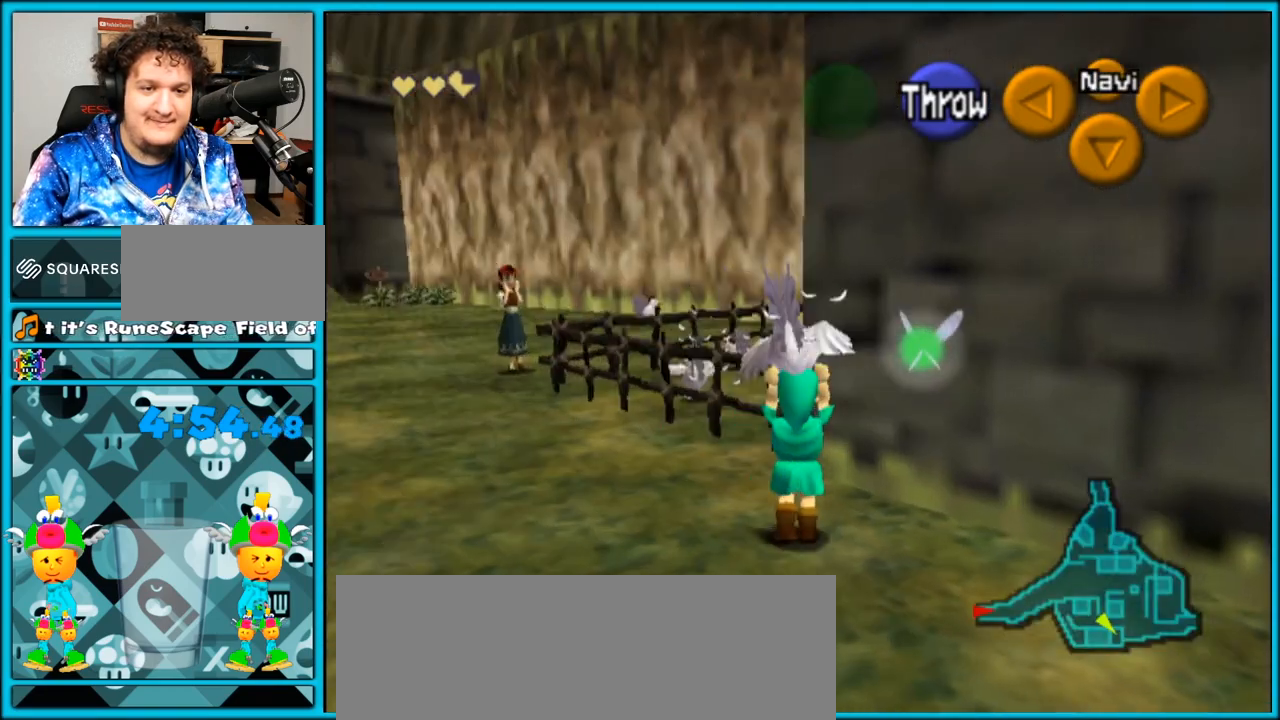
{"dt_ms": 500, "buttons": [], "left_stick": "down", "right_stick": "center", "events": [[250, "A", "down"], [367, "A", "up"], [400, "left_stick", "center"], [467, "left_stick", "down"]]}
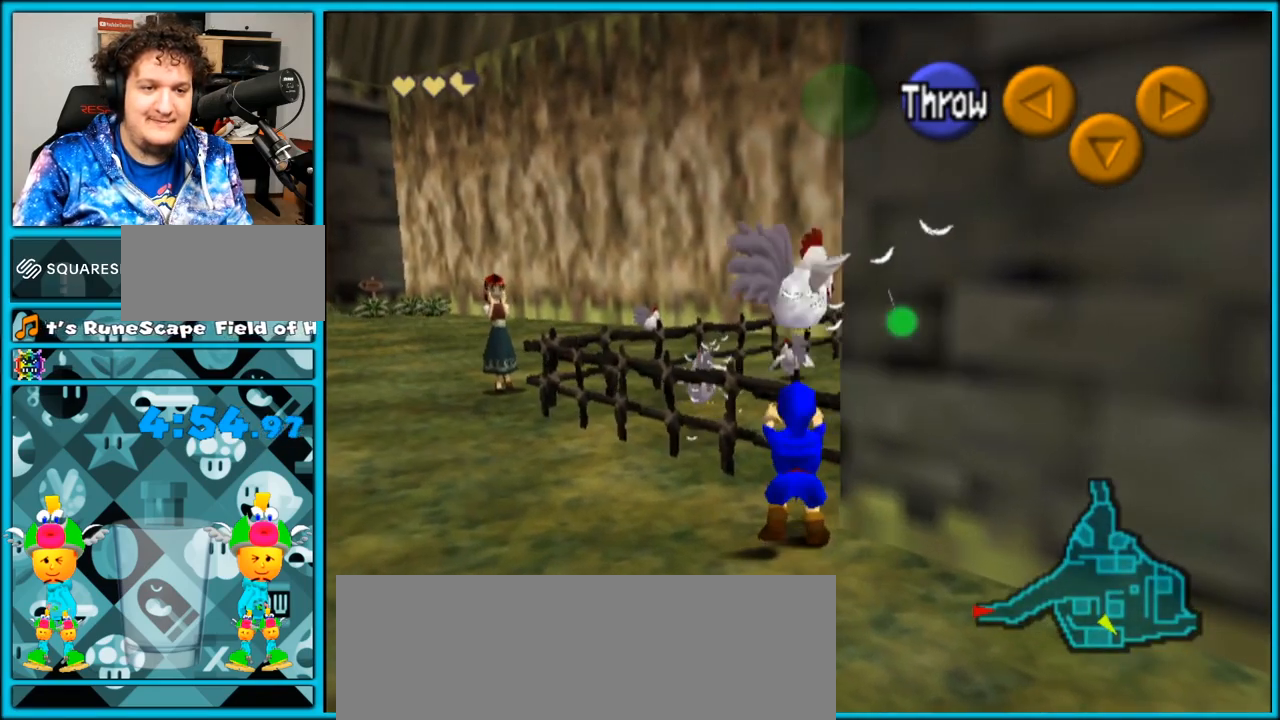
{"dt_ms": 500, "buttons": ["A", "L1"], "left_stick": "down-right", "right_stick": "center", "events": [[283, "left_stick", "down-right"], [400, "A", "down"], [467, "L1", "down"]]}
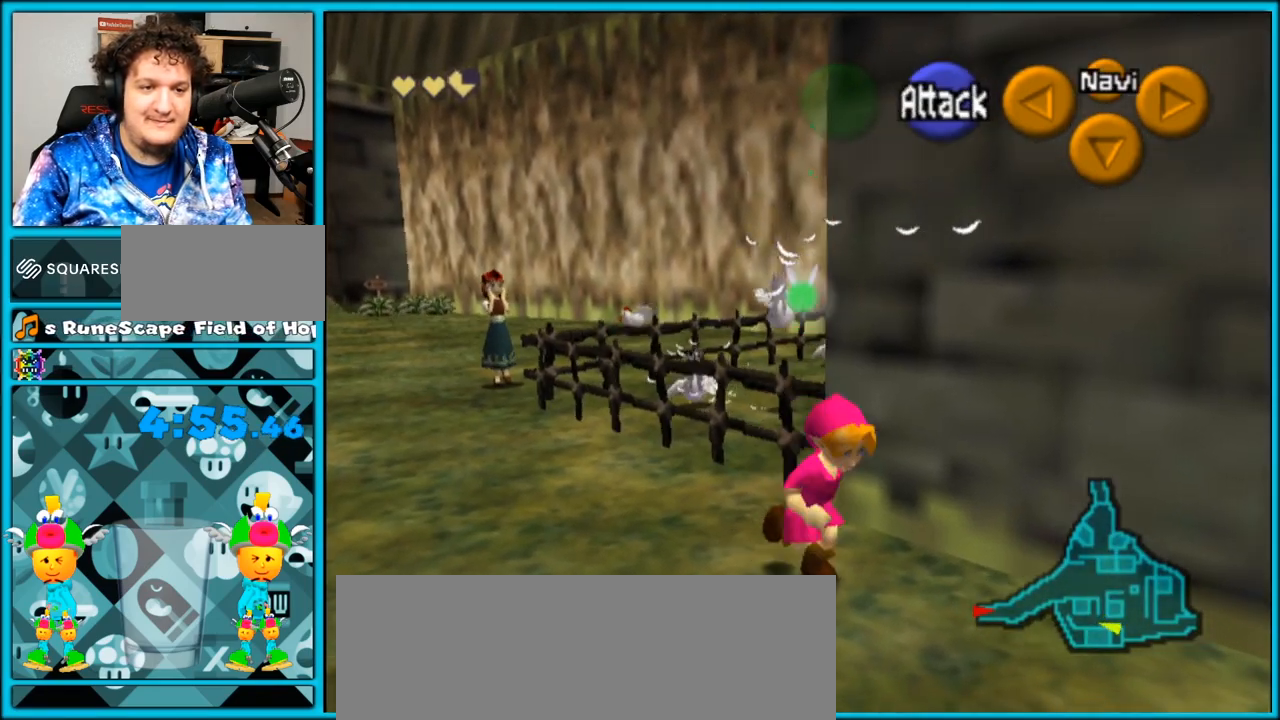
{"dt_ms": 500, "buttons": [], "left_stick": "up", "right_stick": "center", "events": [[33, "A", "up"], [183, "L1", "up"], [183, "left_stick", "up"]]}
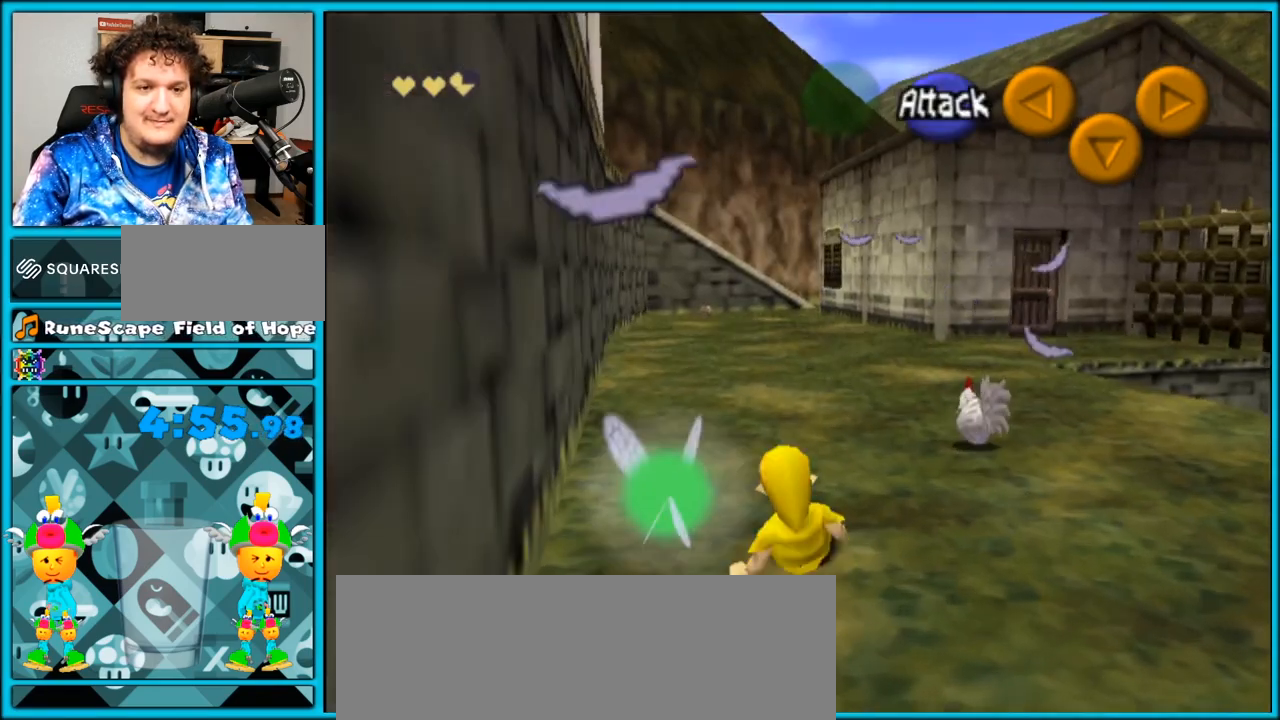
{"dt_ms": 1000, "buttons": [], "left_stick": "up", "right_stick": "center", "events": [[50, "left_stick", "up-right"], [450, "A", "down"], [483, "left_stick", "center"], [517, "A", "up"], [583, "A", "down"], [700, "A", "up"], [767, "A", "down"], [867, "A", "up"], [883, "left_stick", "up"]]}
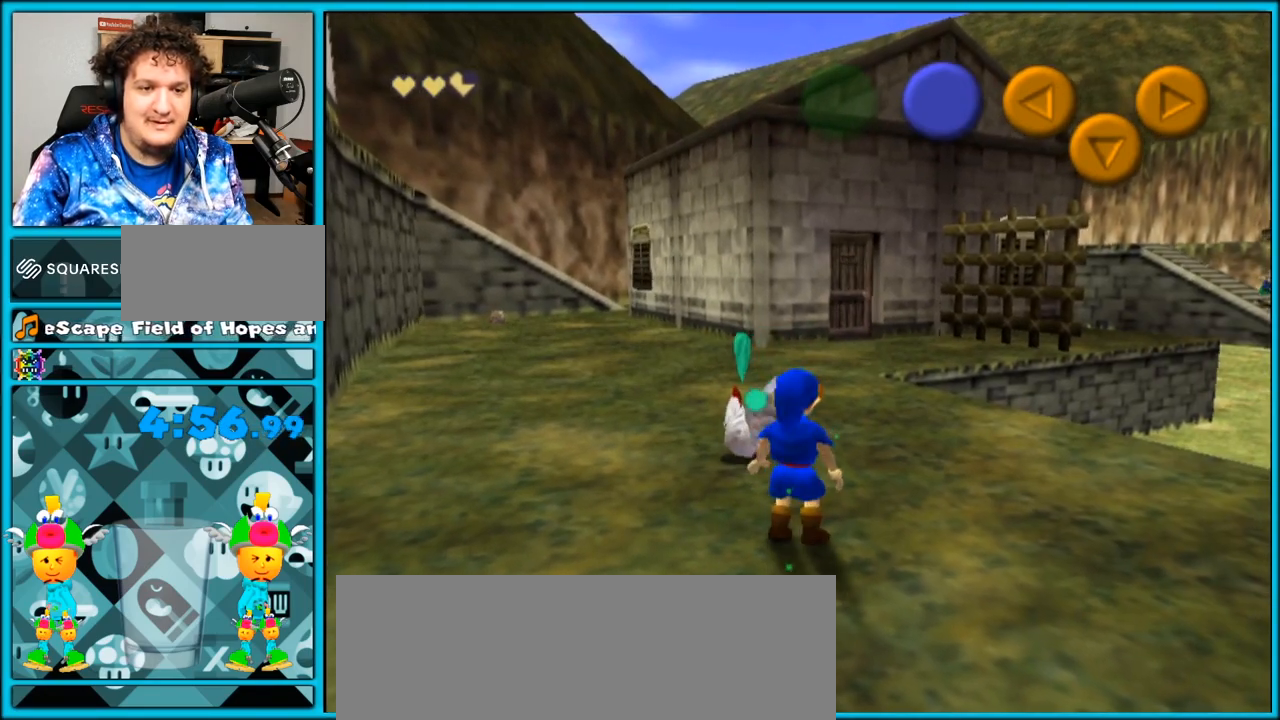
{"dt_ms": 500, "buttons": ["A"], "left_stick": "center", "right_stick": "center", "events": [[167, "A", "down"], [200, "left_stick", "center"], [267, "A", "up"], [317, "A", "down"], [417, "A", "up"], [483, "A", "down"]]}
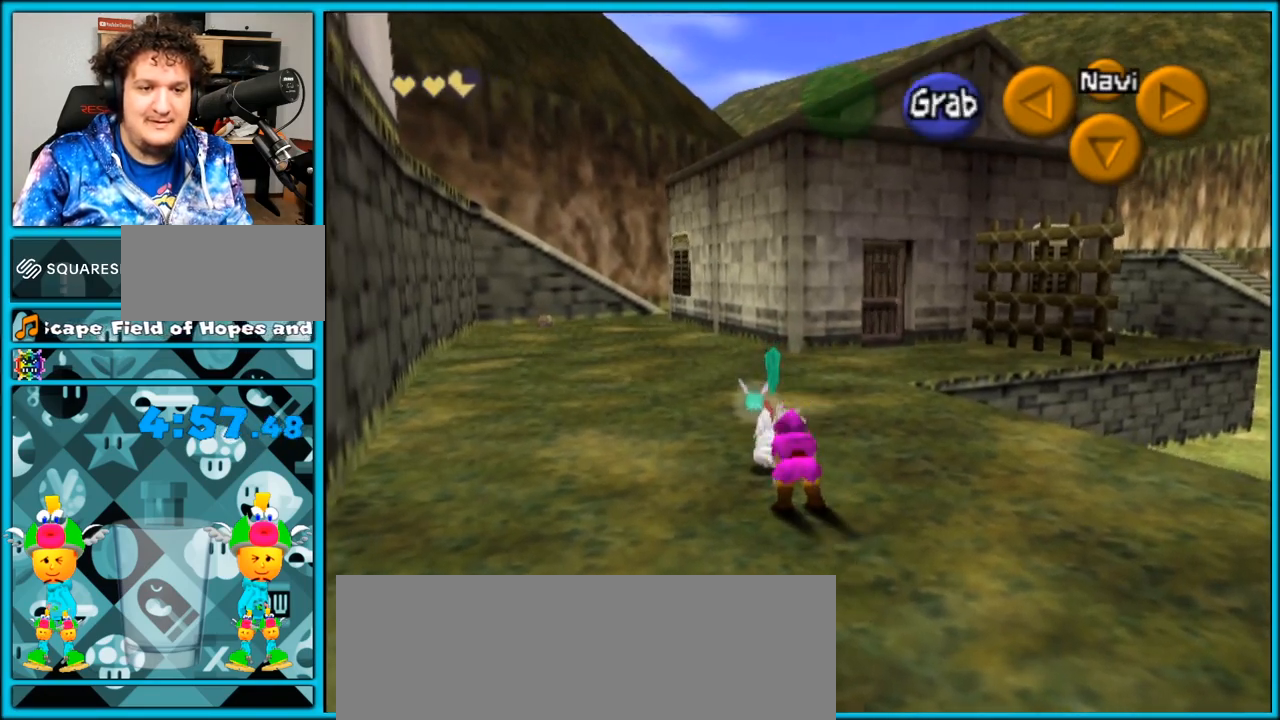
{"dt_ms": 500, "buttons": [], "left_stick": "down", "right_stick": "center", "events": [[83, "A", "up"], [417, "left_stick", "down"]]}
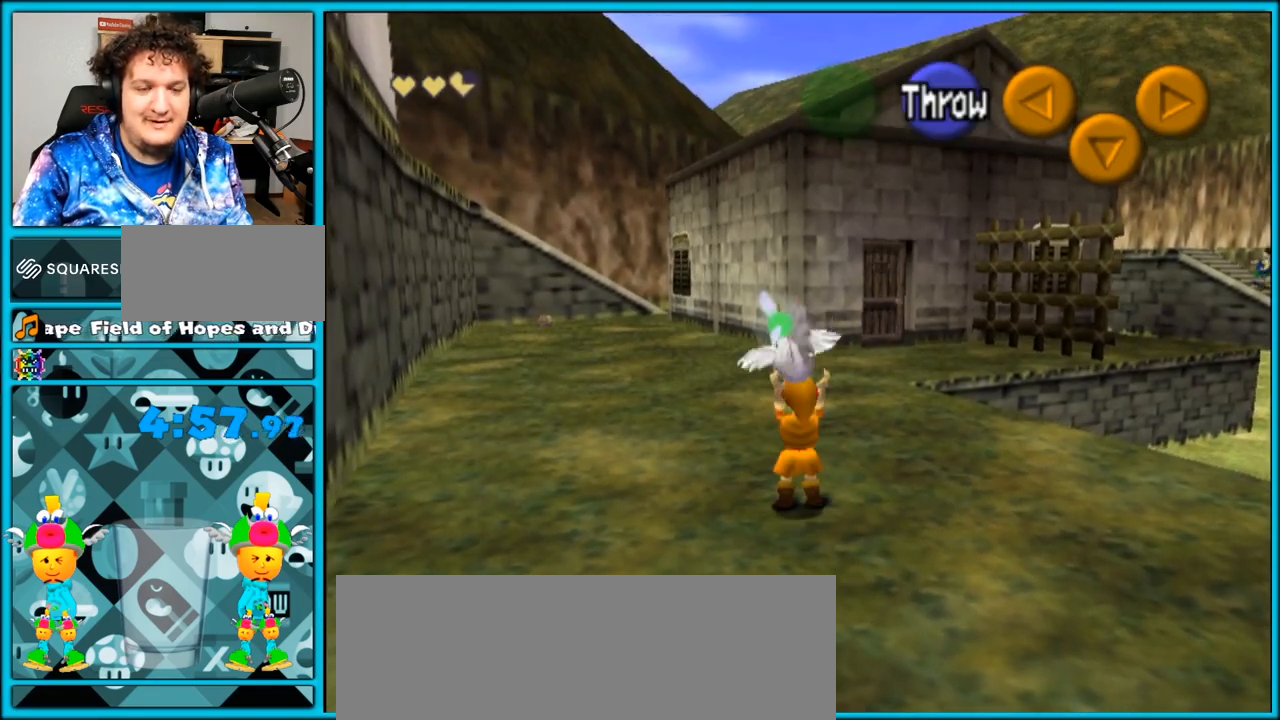
{"dt_ms": 500, "buttons": [], "left_stick": "up", "right_stick": "center", "events": [[50, "L1", "down"], [100, "left_stick", "center"], [300, "L1", "up"], [300, "left_stick", "up"]]}
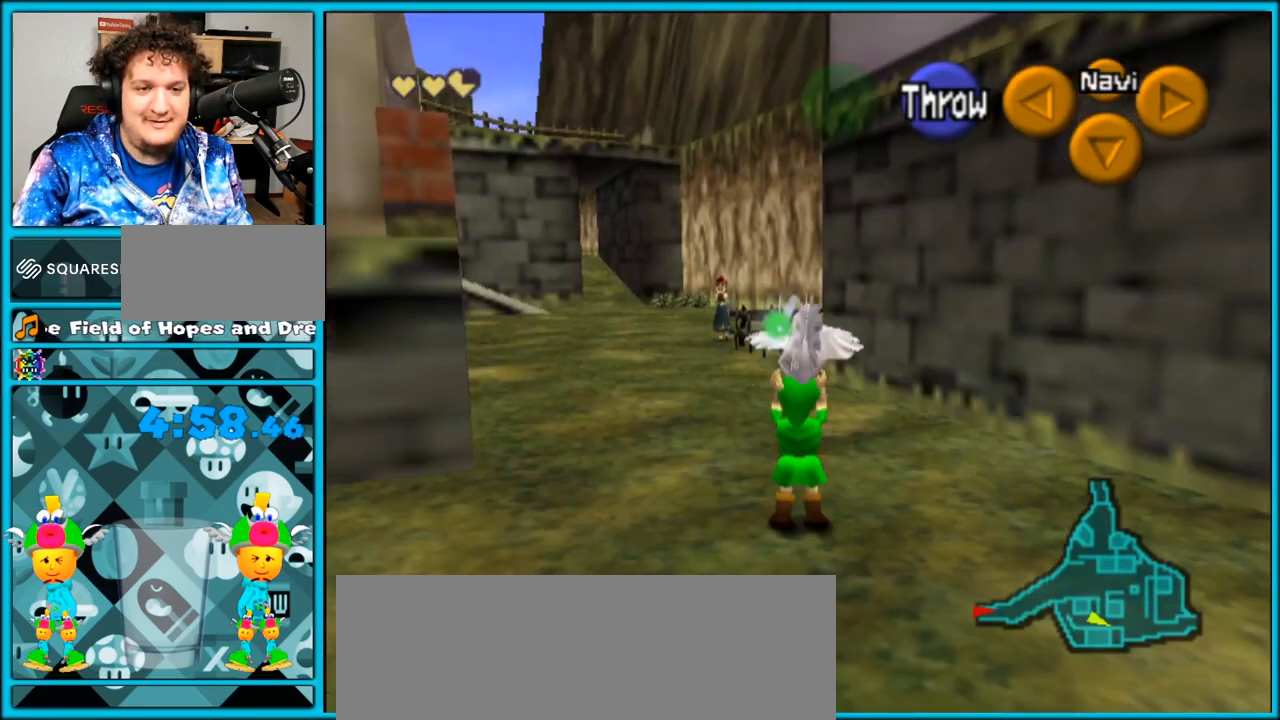
{"dt_ms": 500, "buttons": [], "left_stick": "up", "right_stick": "center", "events": []}
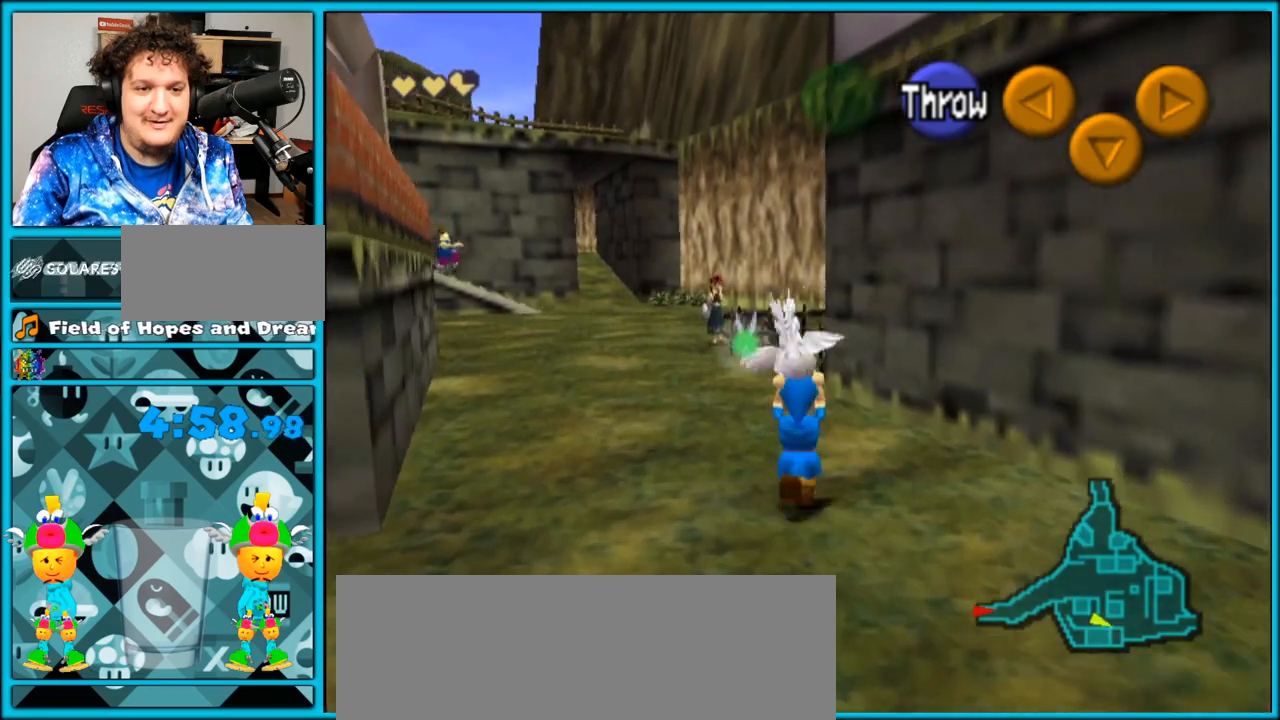
{"dt_ms": 500, "buttons": [], "left_stick": "up", "right_stick": "center", "events": []}
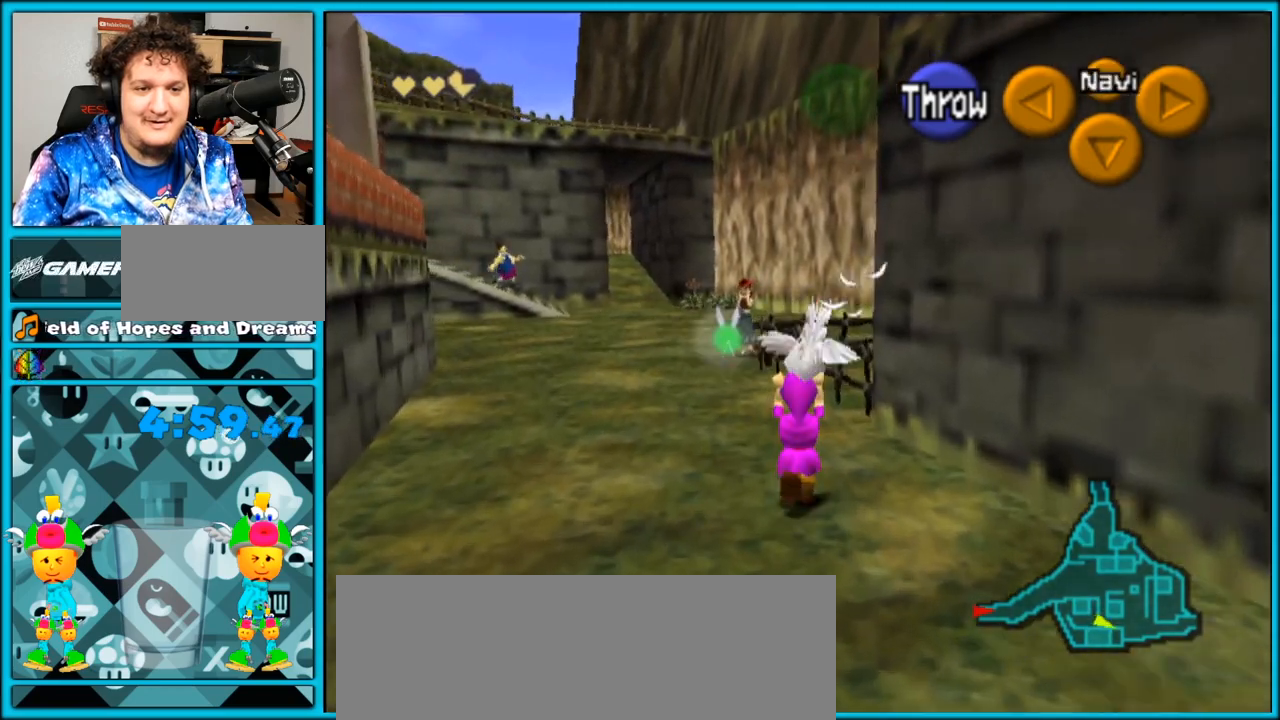
{"dt_ms": 500, "buttons": [], "left_stick": "up", "right_stick": "center", "events": [[267, "left_stick", "up-right"], [367, "A", "down"], [450, "A", "up"], [483, "left_stick", "up"]]}
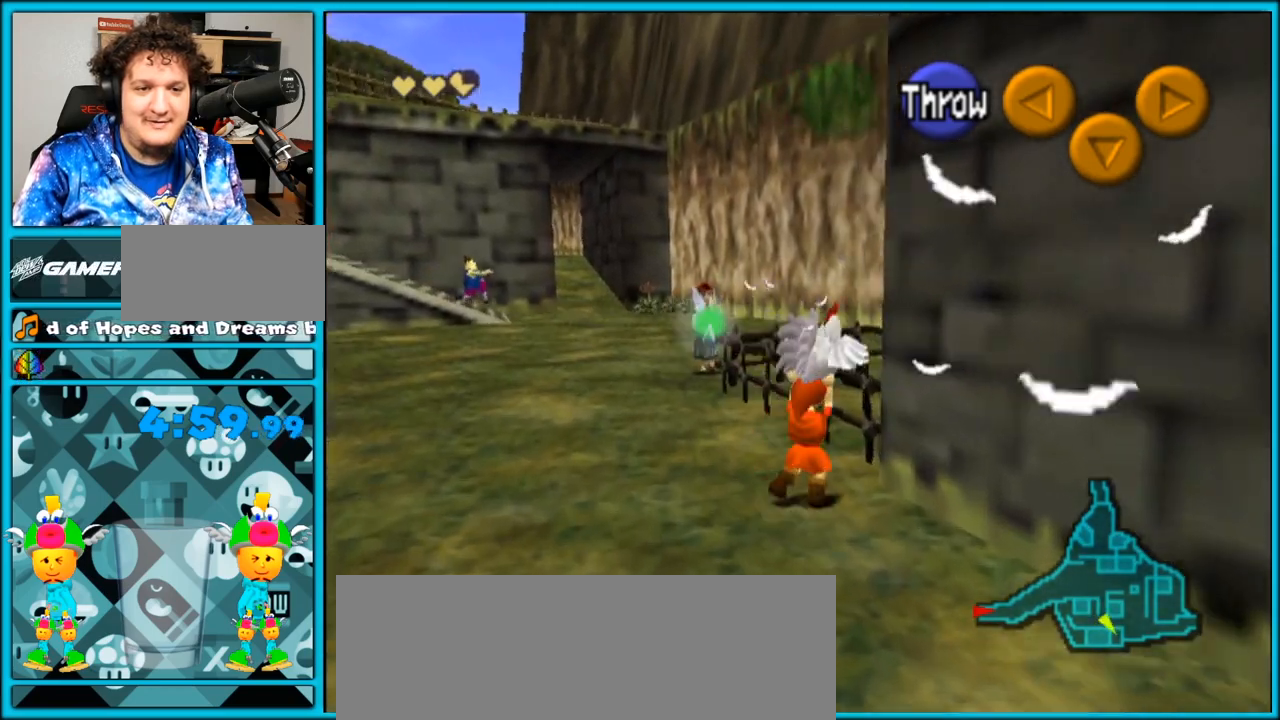
{"dt_ms": 500, "buttons": ["A"], "left_stick": "up-left", "right_stick": "center", "events": [[100, "left_stick", "up-left"], [417, "A", "down"]]}
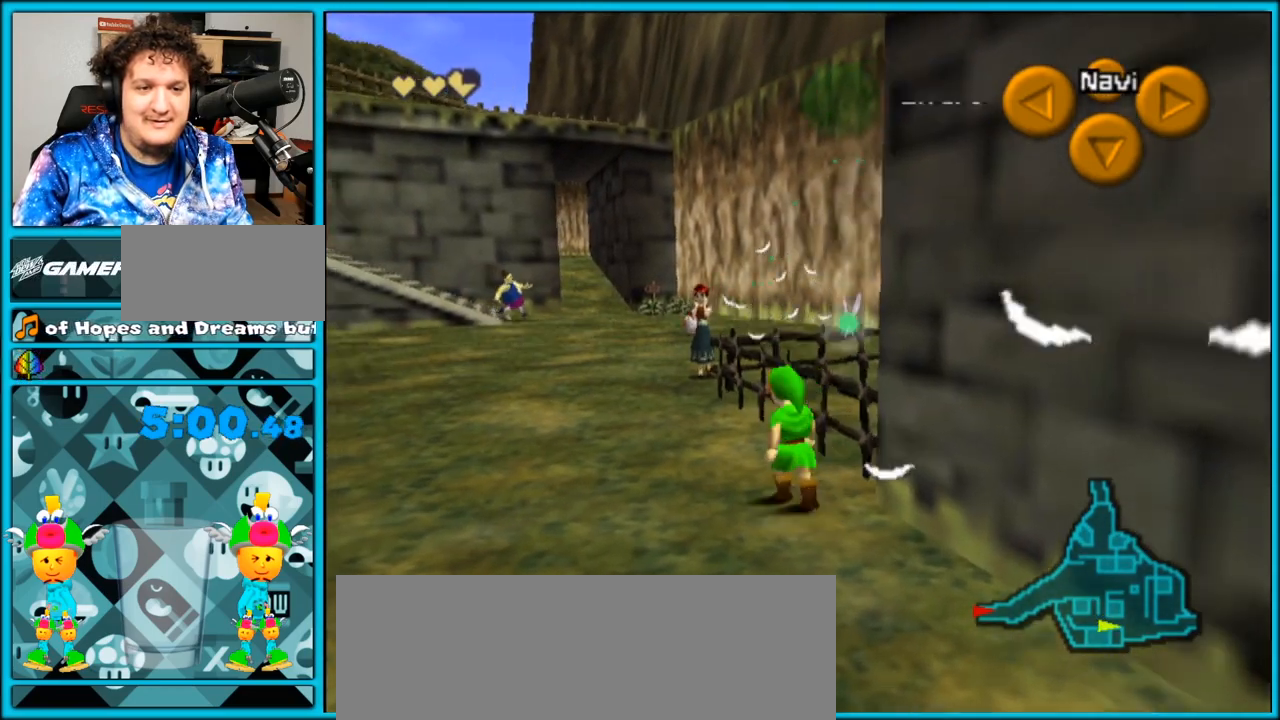
{"dt_ms": 500, "buttons": [], "left_stick": "up", "right_stick": "center", "events": [[200, "A", "up"], [483, "left_stick", "up"]]}
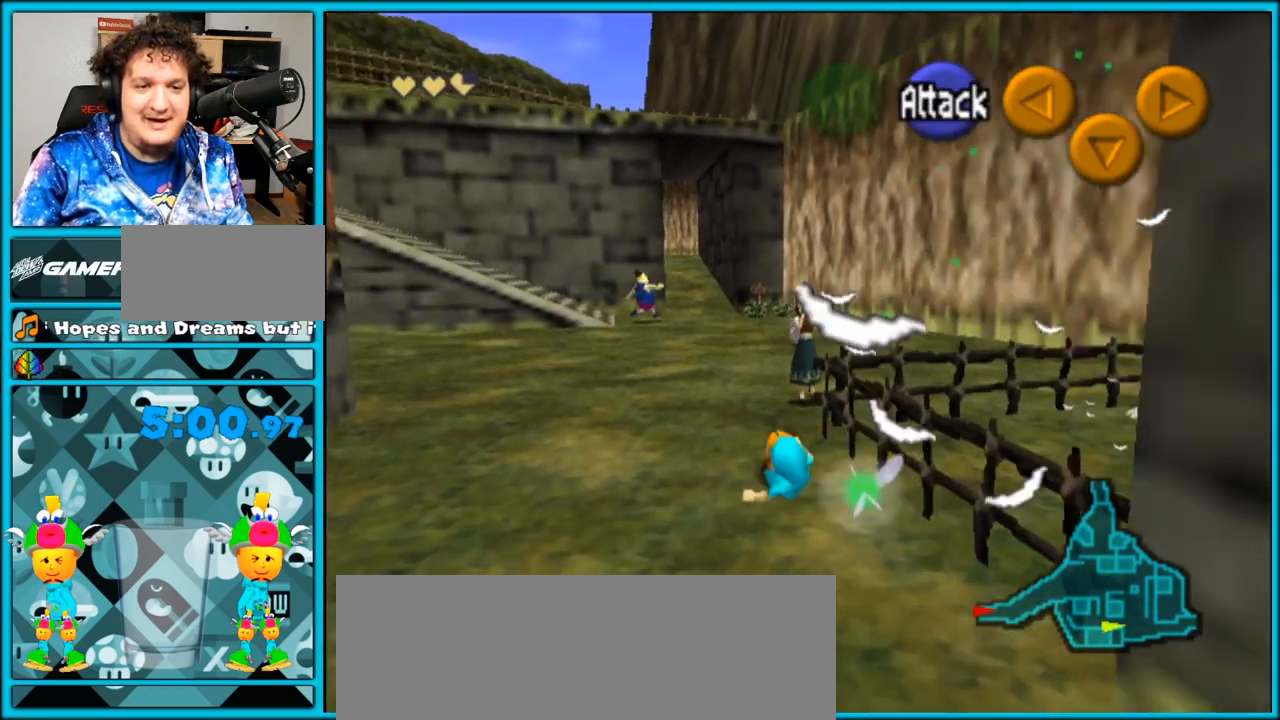
{"dt_ms": 500, "buttons": [], "left_stick": "up", "right_stick": "center", "events": []}